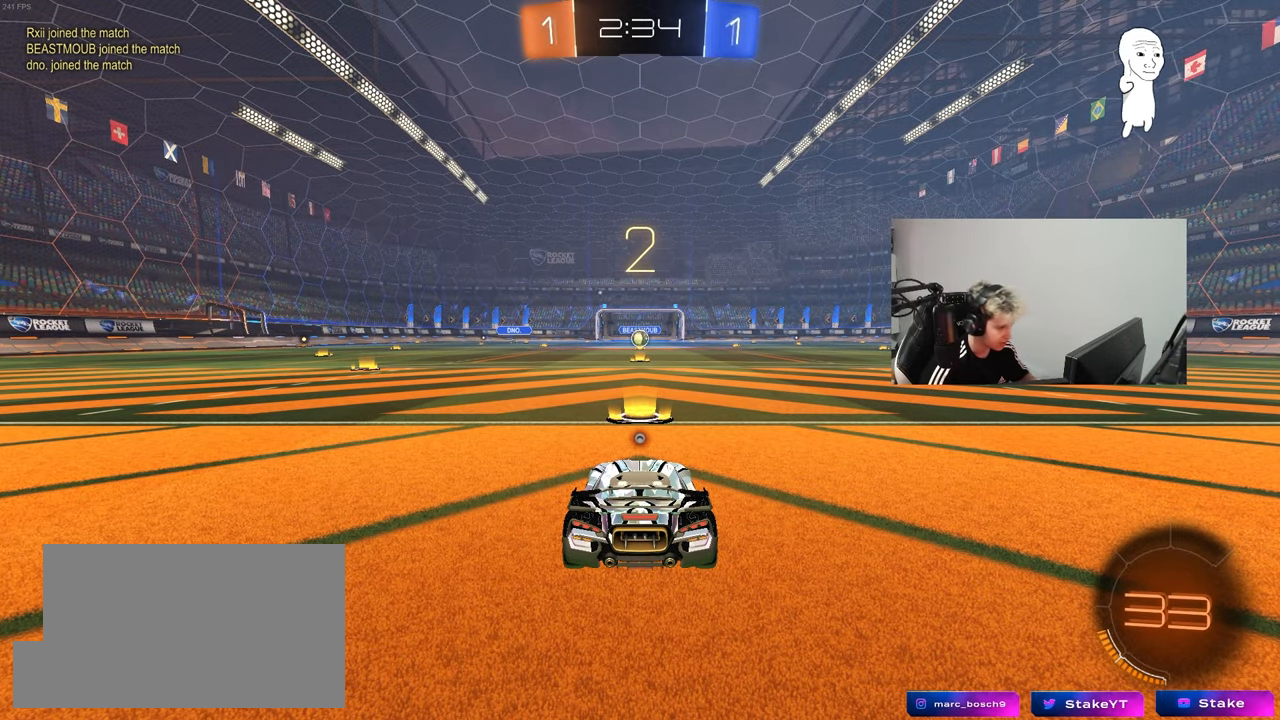
Gameplay with keyboard and mouse; each line is a JSON object with the keys and mouse buttons held at the frame after it. "events" lists presses ("down") and releases ("up") of "1", "2", "3", "4", "5", "a", "alt", "c", "caps_lock", "ctrl", "d", "e", "f", "g", "q", "r", "s", "shift", "space", "t", "tab", "v", "w", "x", "z", "mouse_left", "mouse_wheel" and "mouse_right" between this image and that frame as [ms after this image, input, new state], when the widget could be followed in between. "mouse_left", "mouse_wheel", "mouse_right" = the "left", "wheel", "right" buttons of the "mouse" list. No other keys are recorded. "wheel" means that the mouse wheel is clicked or scrolled. "mouse_move" is the direction in which the mouse moves at that frame (one of eight, or "still"), when it could be read.
{"keys": ["tab"], "mouse": ["left"], "mouse_move": "left", "events": [[100, "space", "down"], [250, "space", "up"], [283, "tab", "down"]]}
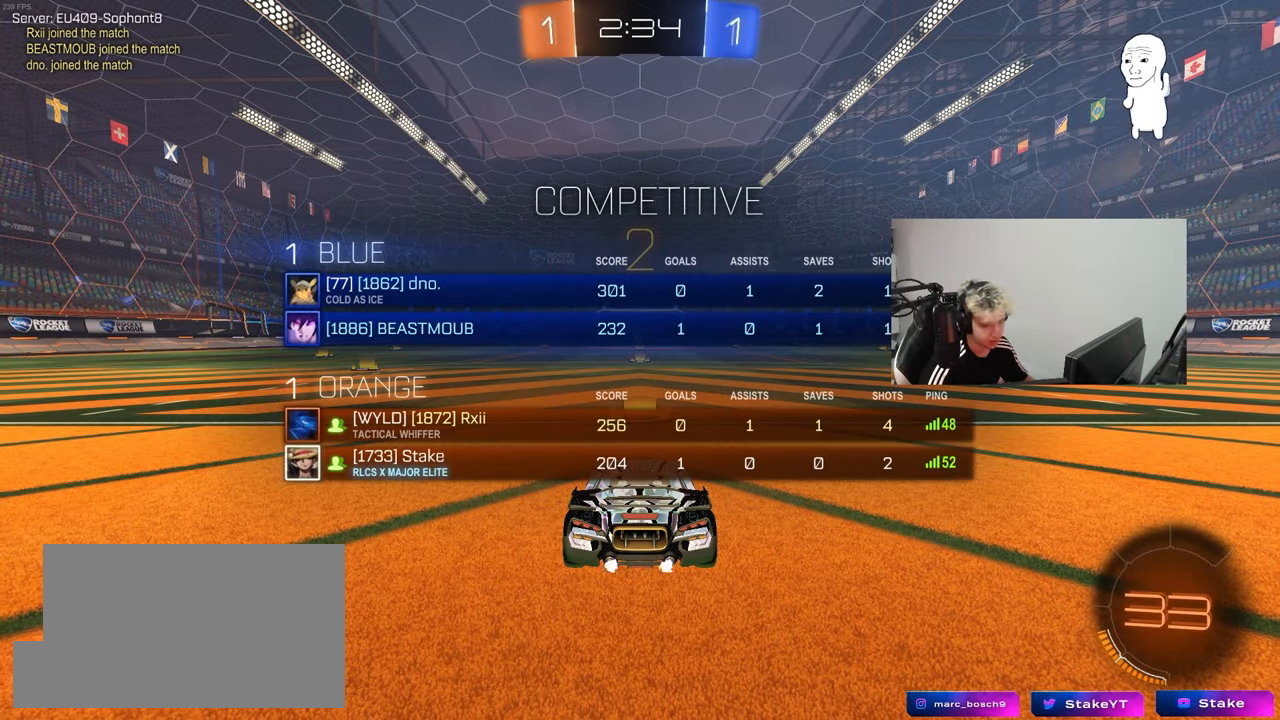
{"keys": ["tab", "w"], "mouse": ["left"], "mouse_move": "left", "events": [[117, "w", "down"]]}
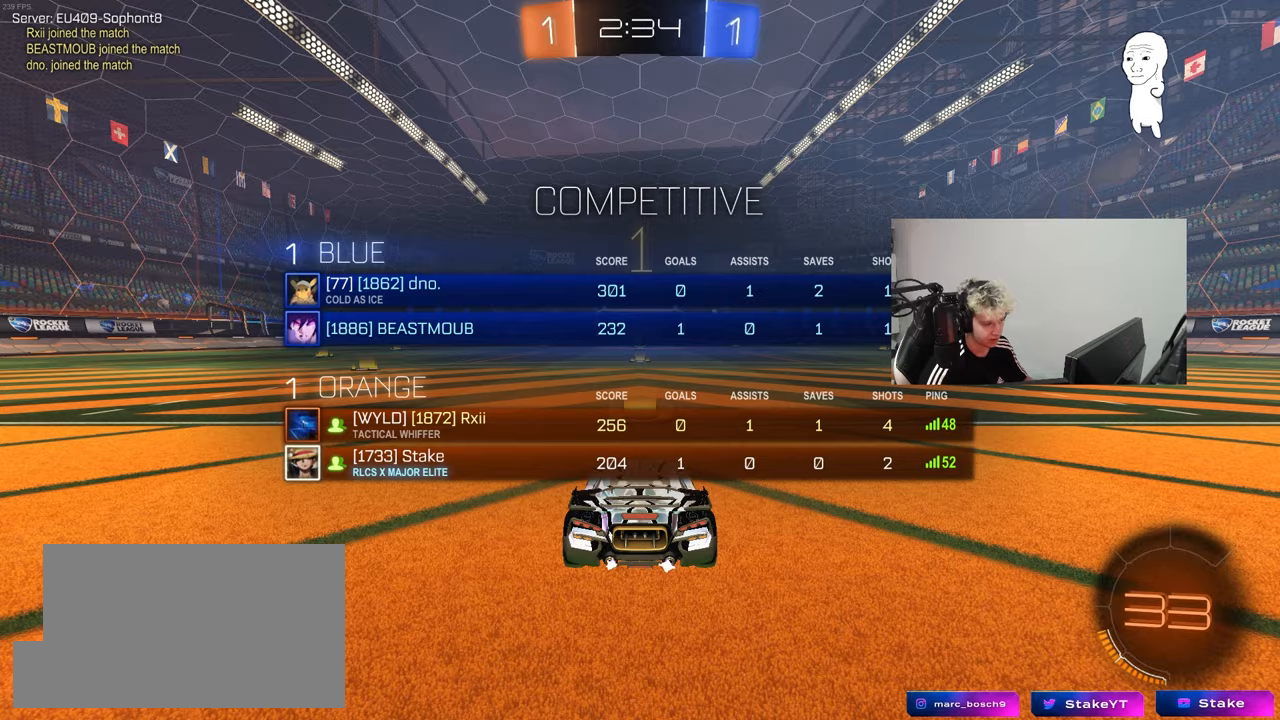
{"keys": ["w"], "mouse": ["left"], "mouse_move": "left", "events": [[417, "tab", "up"]]}
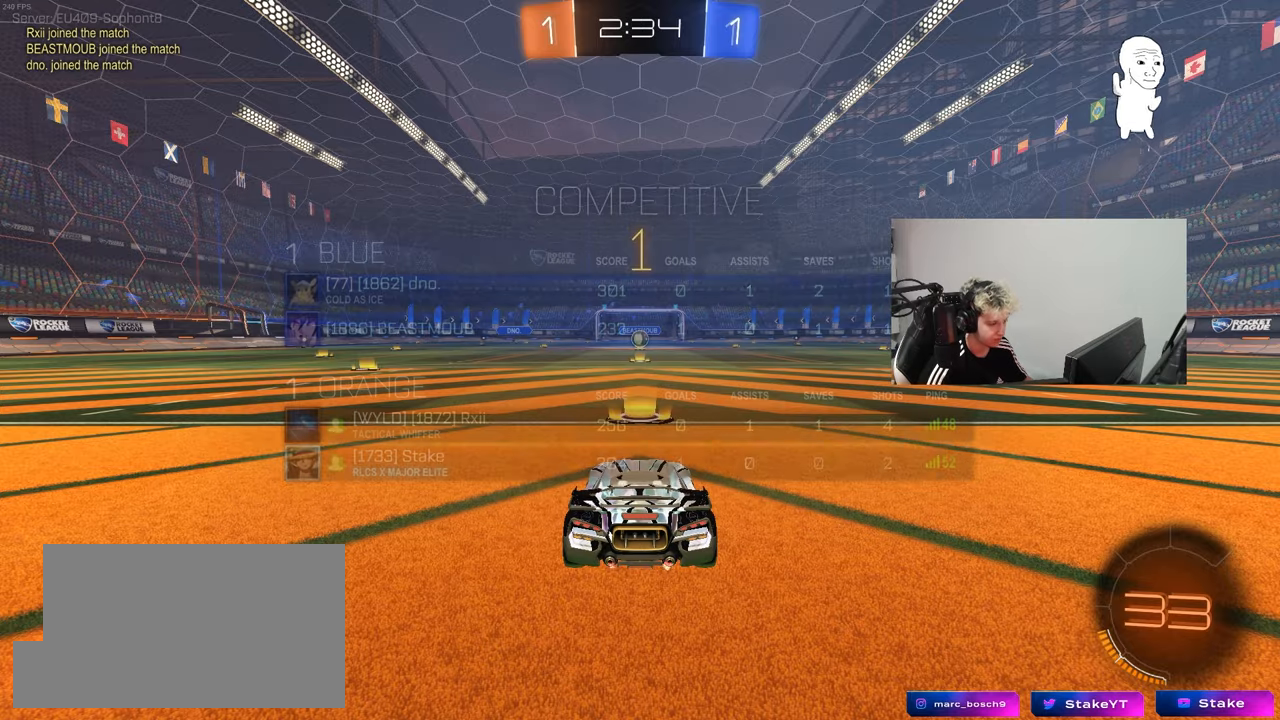
{"keys": ["w"], "mouse": ["left"], "mouse_move": "still", "events": []}
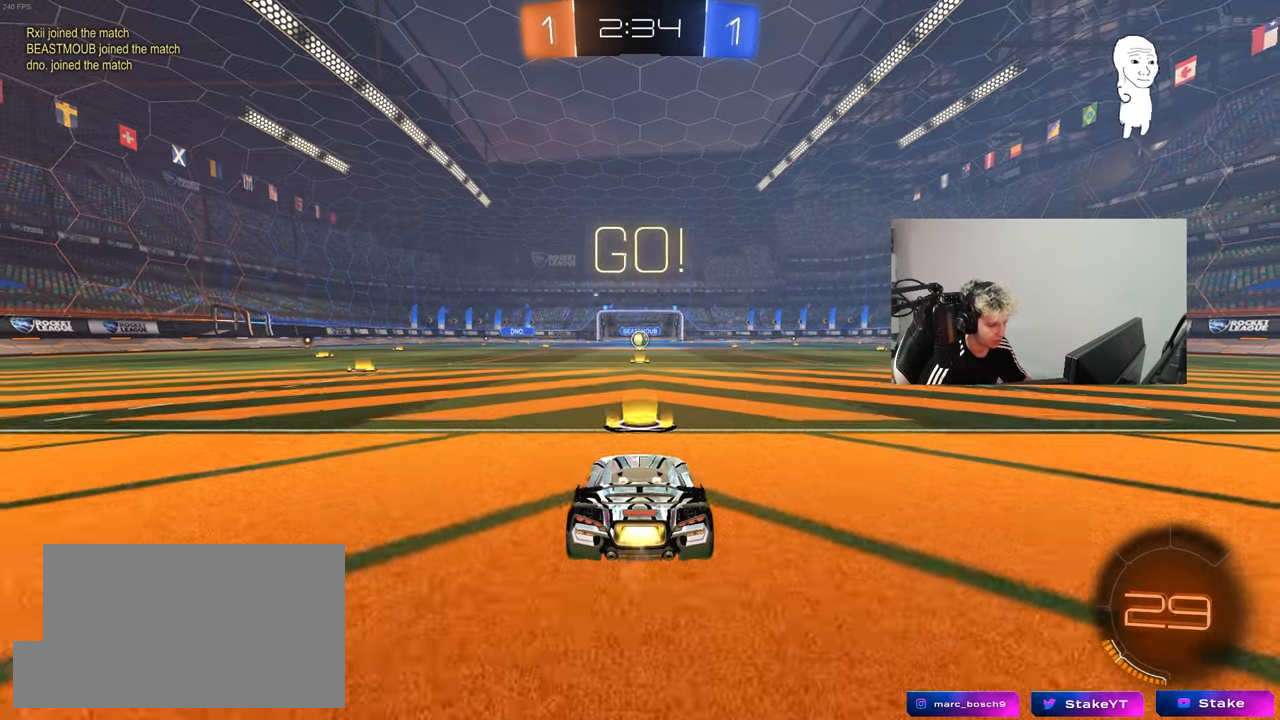
{"keys": ["a", "s", "shift"], "mouse": ["left", "right"], "mouse_move": "still", "events": [[217, "d", "down"], [267, "mouse_right", "down"], [350, "a", "down"], [350, "d", "up"], [350, "mouse_right", "up"], [350, "shift", "down"], [400, "mouse_right", "down"], [450, "s", "down"], [450, "w", "up"]]}
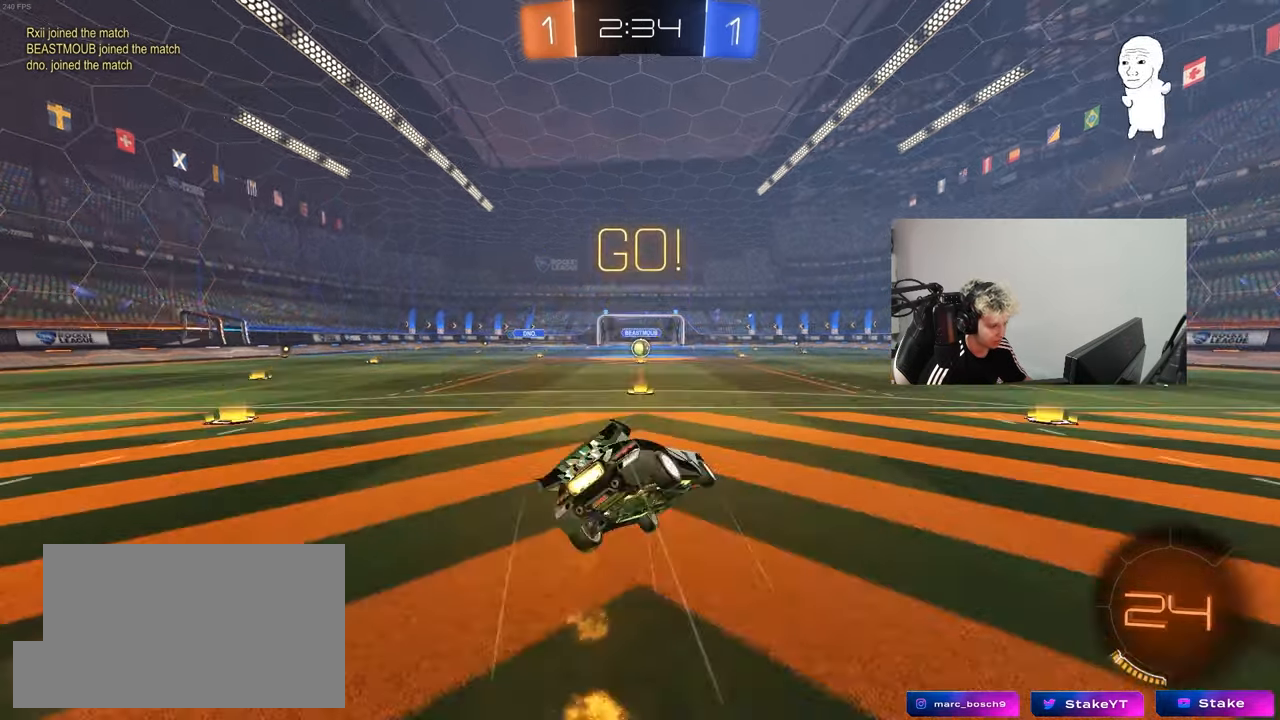
{"keys": ["a", "shift"], "mouse": [], "mouse_move": "still", "events": [[33, "mouse_right", "up"], [233, "mouse_left", "up"], [367, "s", "up"]]}
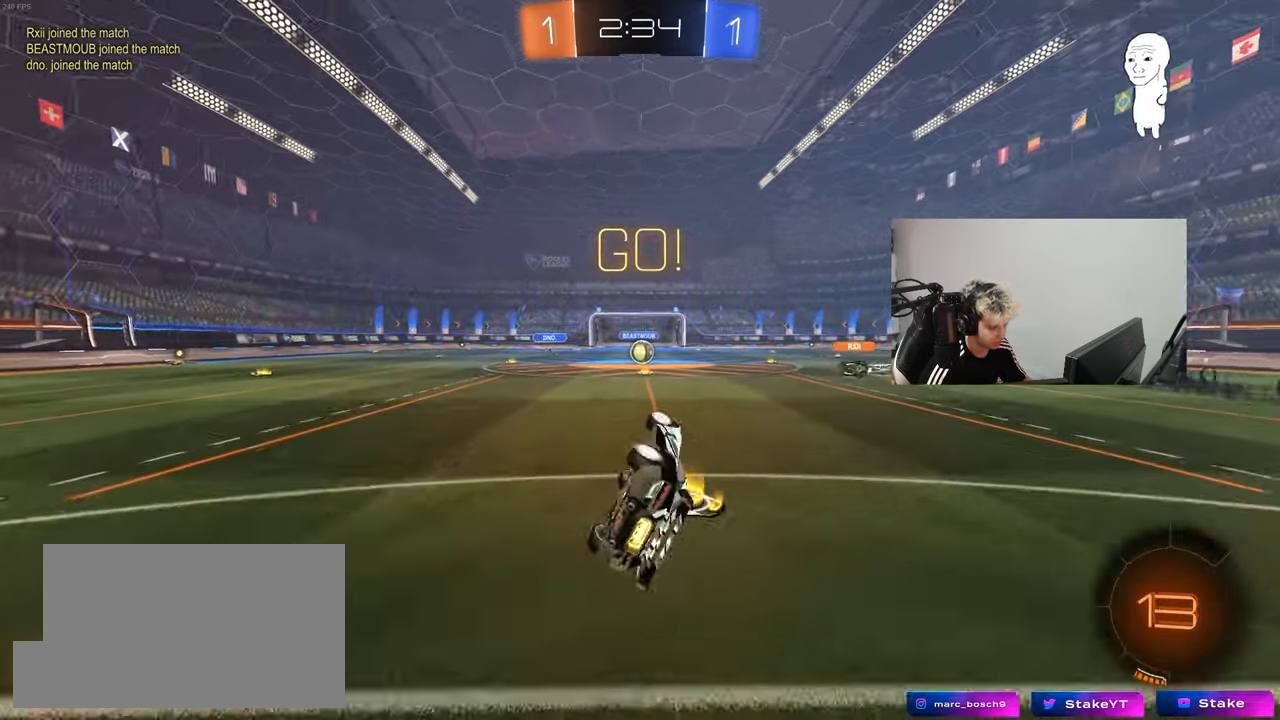
{"keys": ["w"], "mouse": [], "mouse_move": "still", "events": [[17, "s", "down"], [150, "shift", "up"], [200, "a", "up"], [200, "s", "up"], [483, "w", "down"]]}
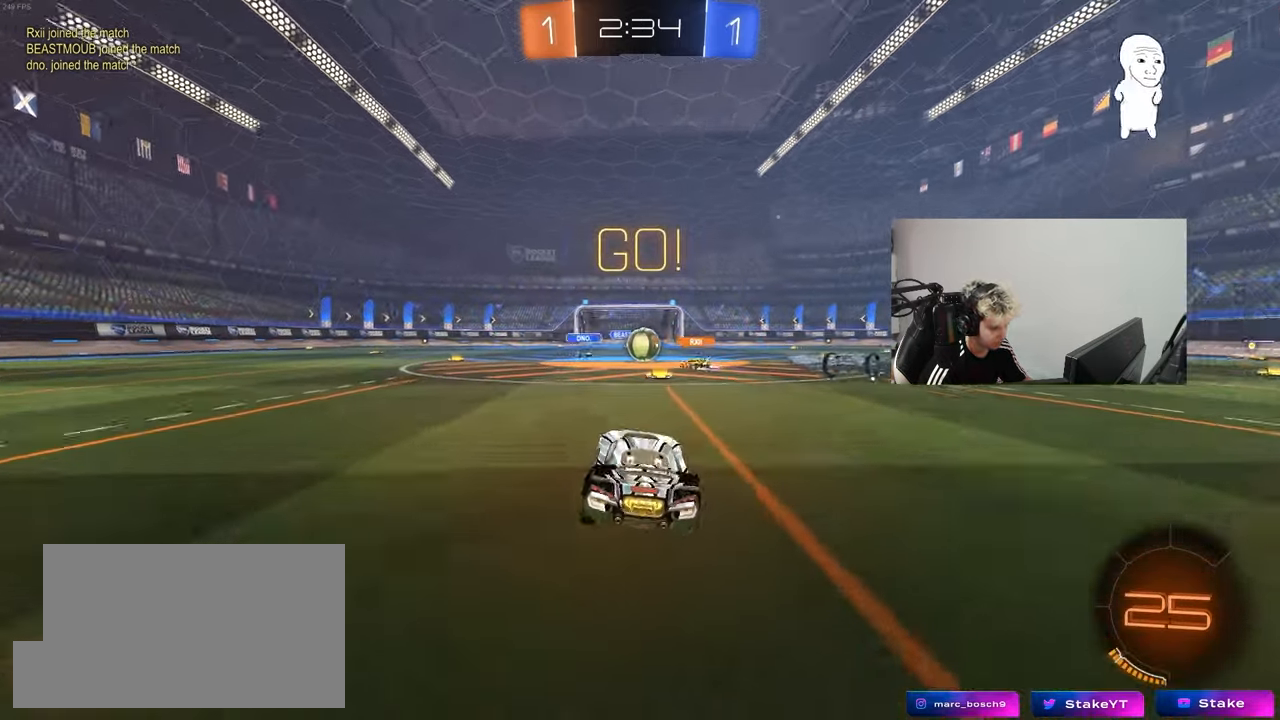
{"keys": ["d", "w"], "mouse": ["left"], "mouse_move": "still", "events": [[167, "d", "down"], [217, "mouse_left", "down"]]}
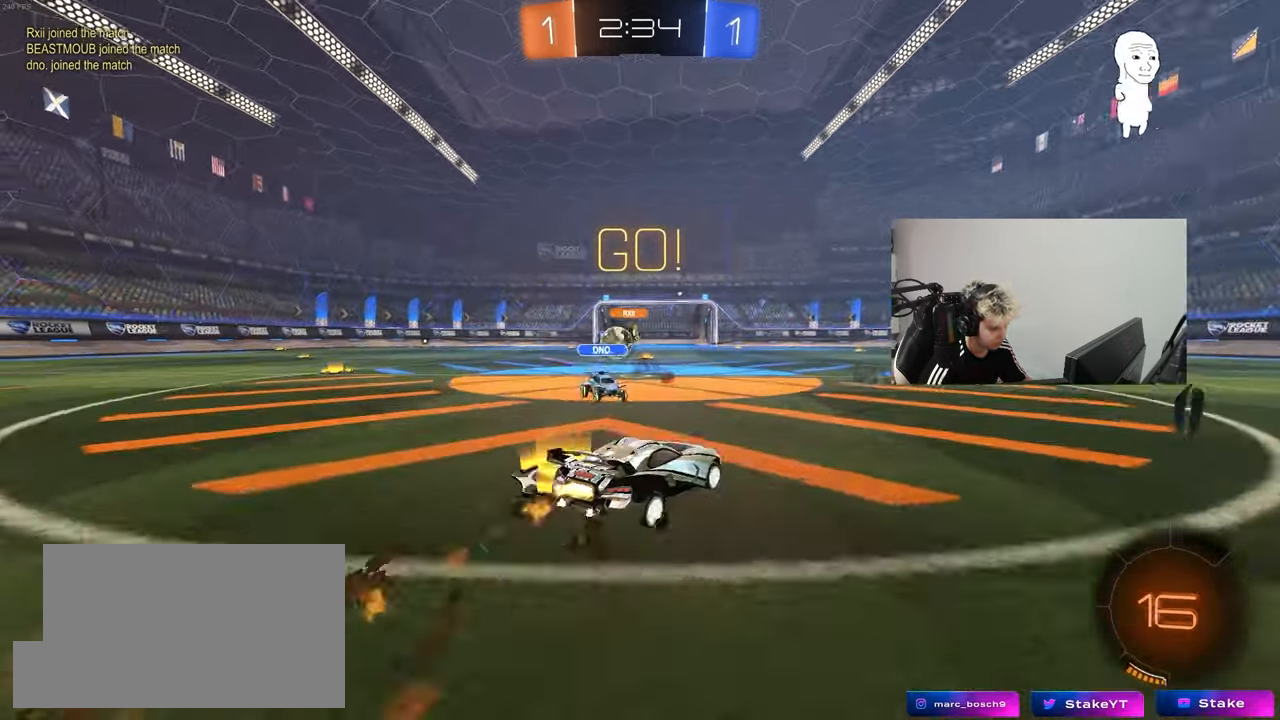
{"keys": ["a", "w"], "mouse": [], "mouse_move": "still", "events": [[183, "a", "down"], [183, "mouse_left", "up"], [233, "d", "up"], [233, "shift", "down"], [417, "shift", "up"]]}
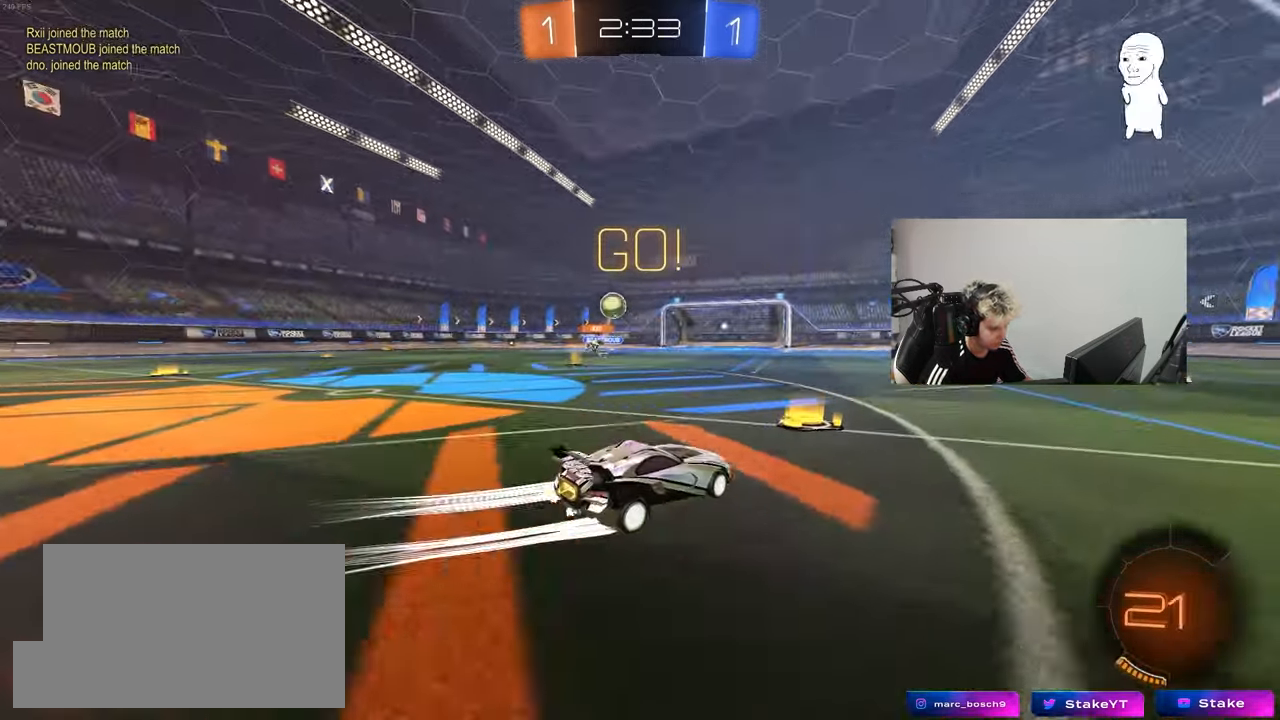
{"keys": ["a", "w"], "mouse": [], "mouse_move": "still", "events": []}
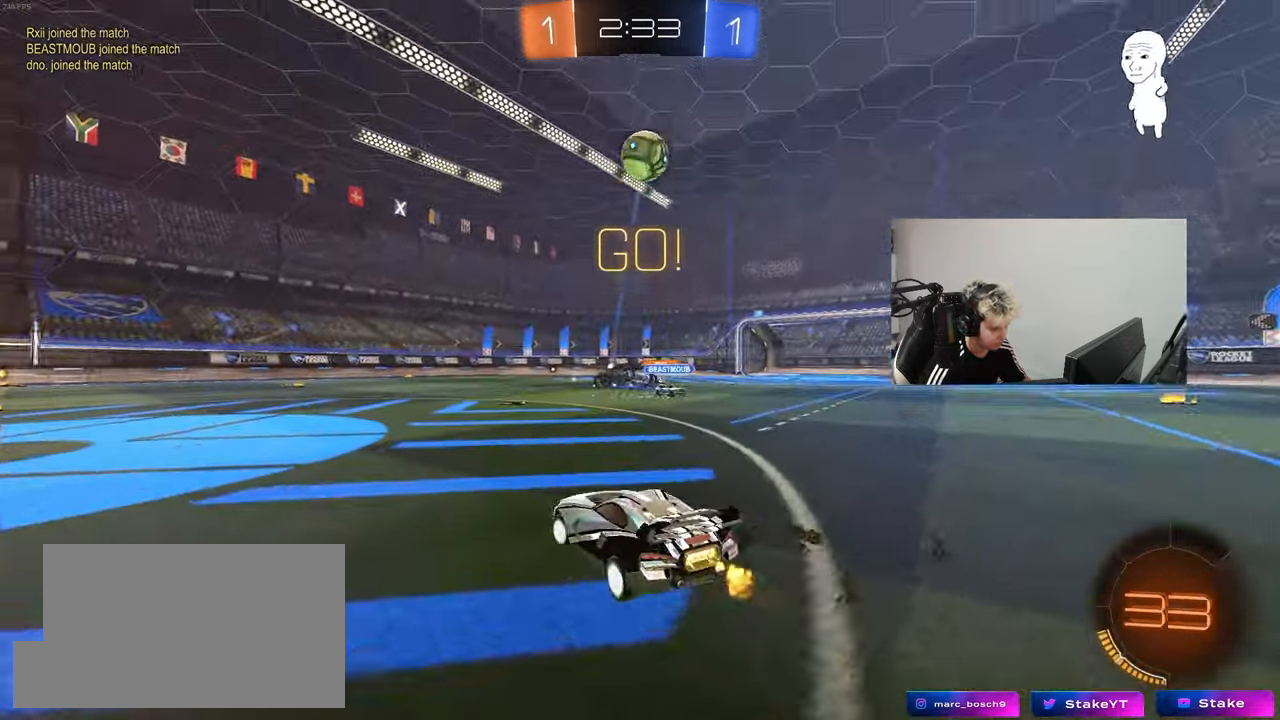
{"keys": ["w"], "mouse": [], "mouse_move": "still", "events": [[500, "a", "up"]]}
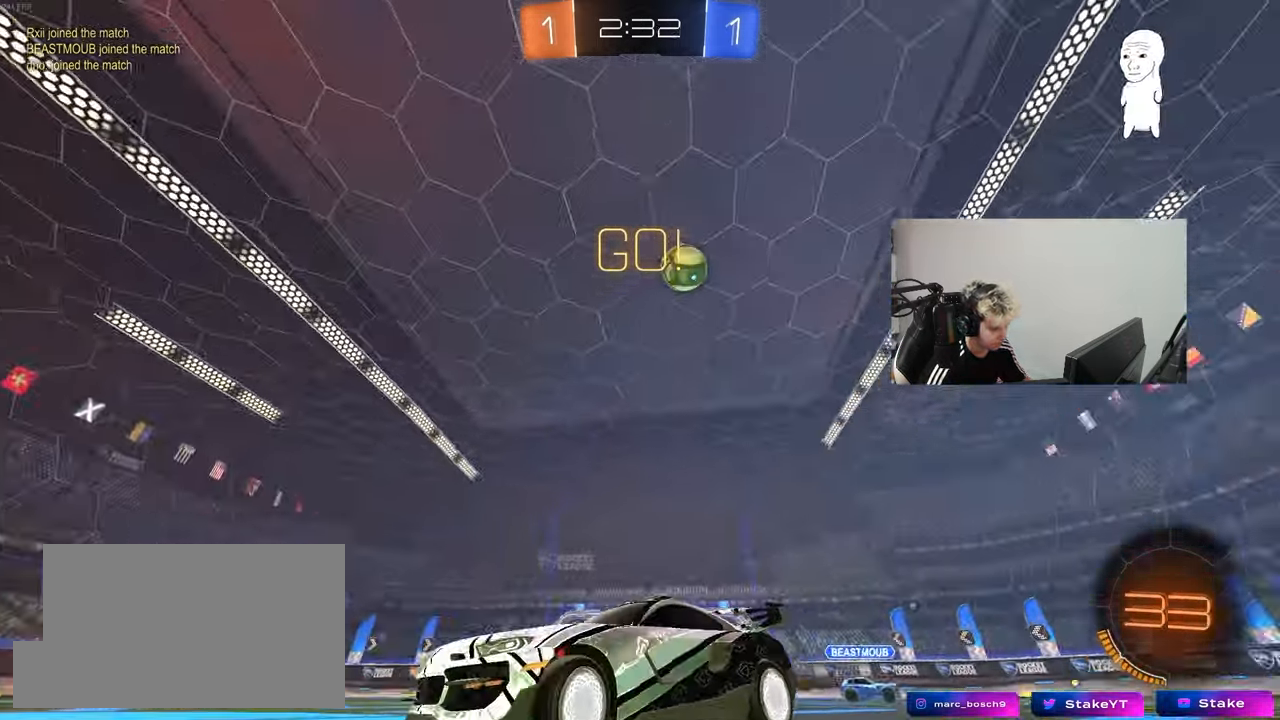
{"keys": ["w"], "mouse": [], "mouse_move": "left", "events": [[183, "space", "down"], [233, "a", "down"], [317, "space", "up"], [417, "a", "up"]]}
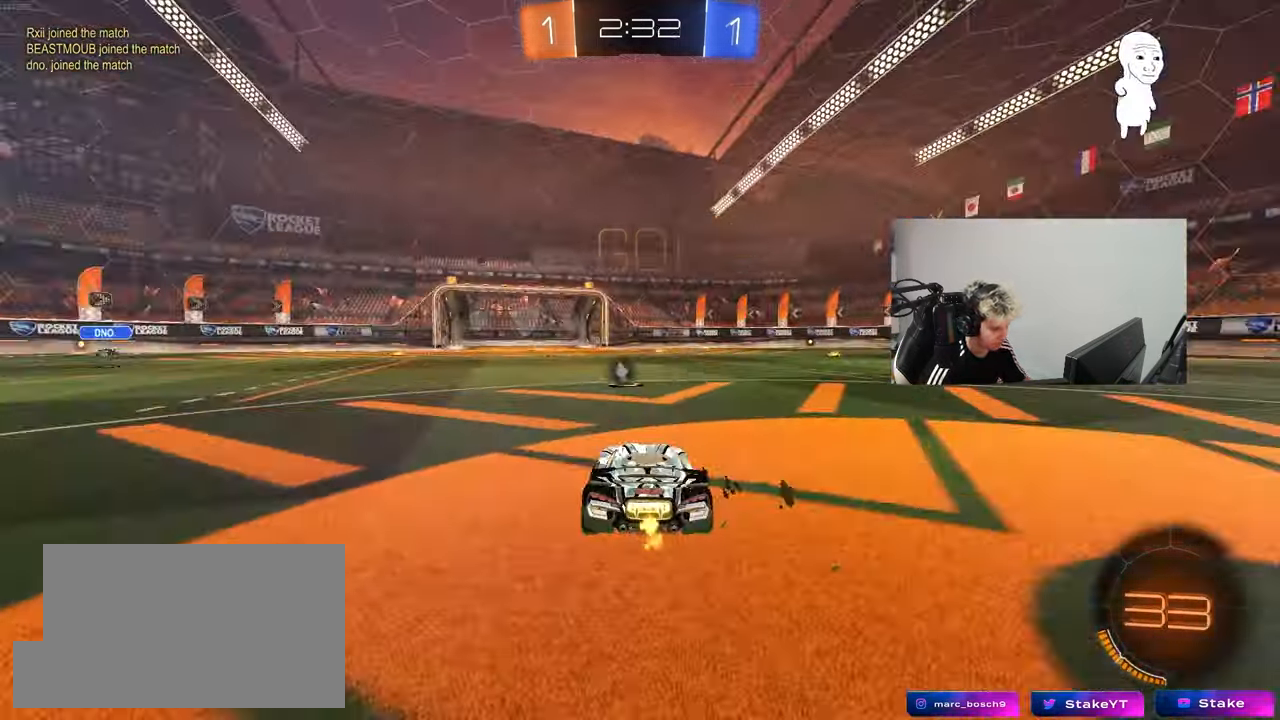
{"keys": ["a", "s", "shift"], "mouse": [], "mouse_move": "right", "events": [[150, "d", "down"], [200, "mouse_left", "down"], [200, "mouse_right", "down"], [200, "space", "down"], [250, "a", "down"], [250, "d", "up"], [300, "mouse_left", "up"], [300, "mouse_right", "up"], [300, "shift", "down"], [300, "space", "up"], [333, "mouse_right", "down"], [383, "s", "down"], [383, "w", "up"], [433, "mouse_right", "up"]]}
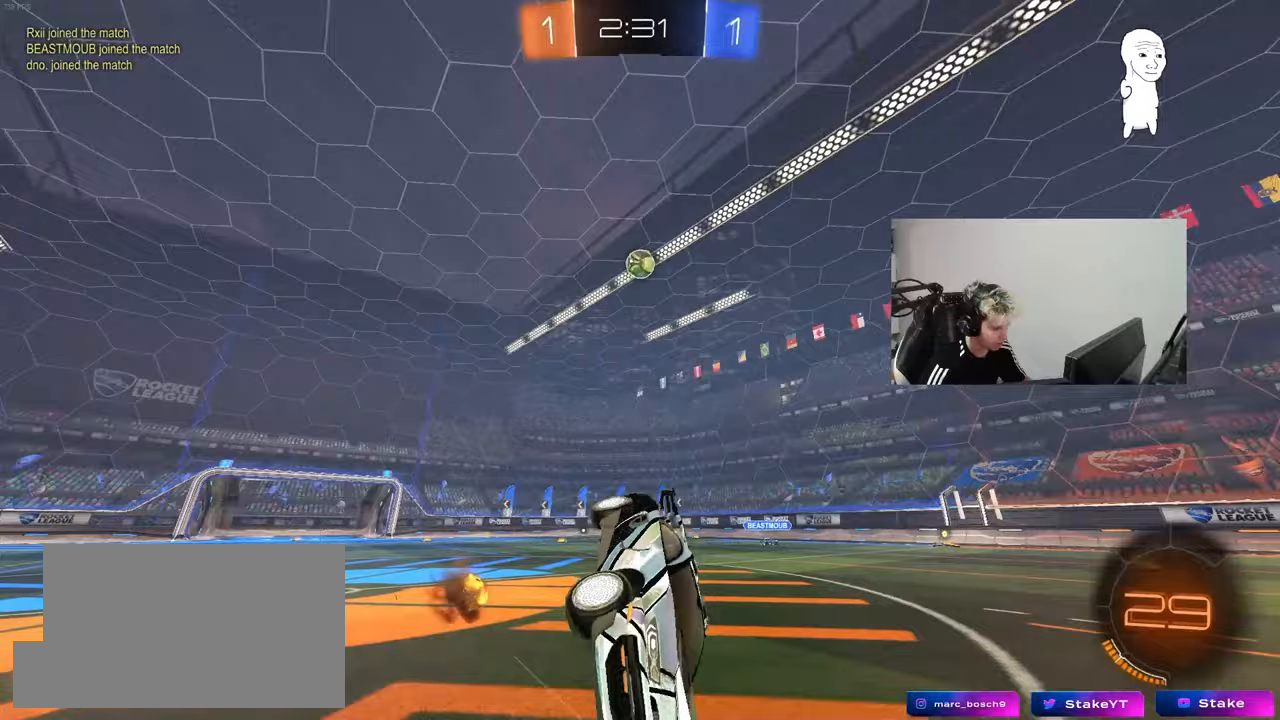
{"keys": ["a", "s", "shift"], "mouse": [], "mouse_move": "still", "events": [[267, "s", "up"], [450, "s", "down"]]}
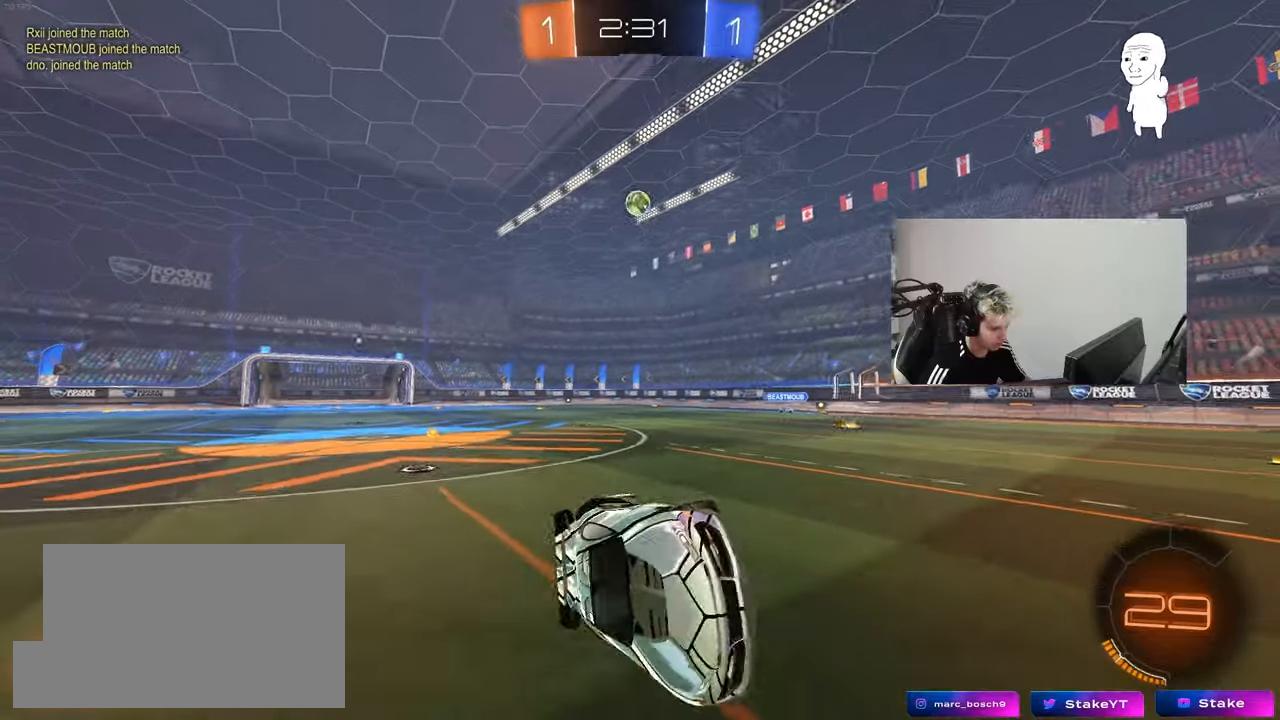
{"keys": ["w"], "mouse": [], "mouse_move": "still", "events": [[33, "s", "up"], [133, "shift", "up"], [183, "a", "up"], [367, "w", "down"]]}
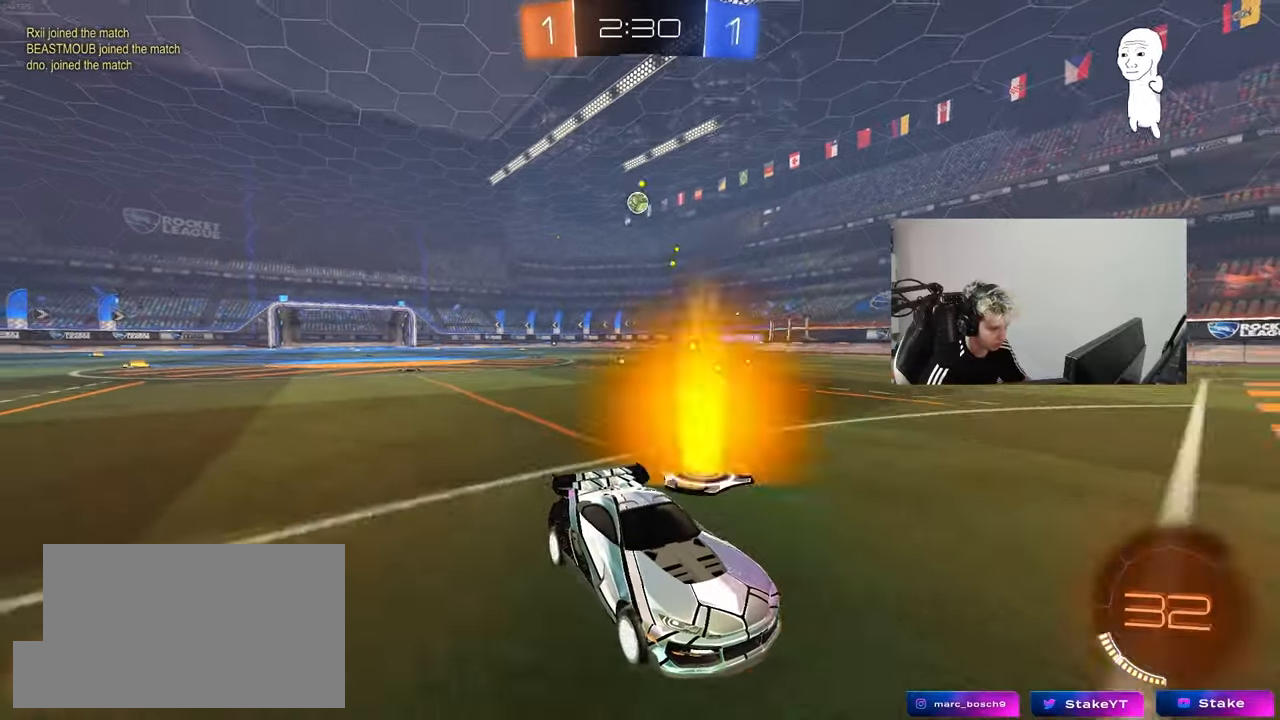
{"keys": ["a", "w"], "mouse": [], "mouse_move": "still", "events": [[250, "a", "down"], [250, "shift", "down"], [483, "shift", "up"]]}
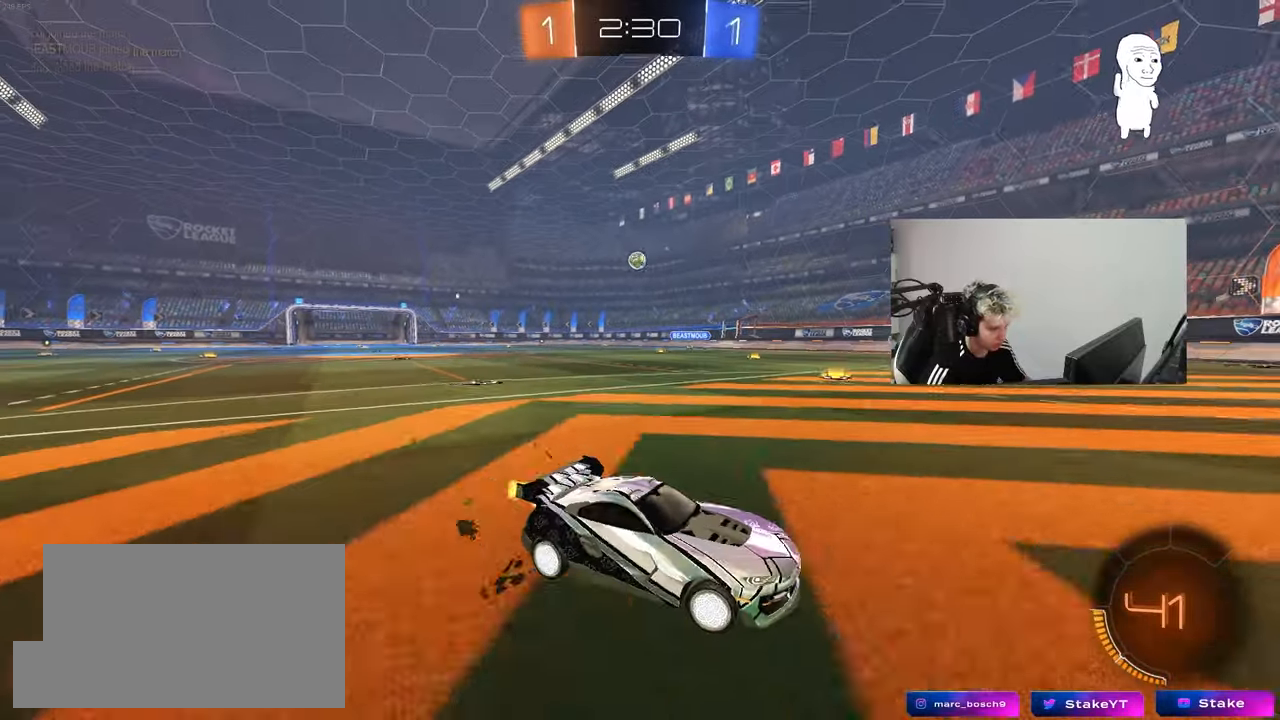
{"keys": ["a", "w"], "mouse": ["left"], "mouse_move": "still", "events": [[300, "shift", "down"], [400, "shift", "up"], [500, "mouse_left", "down"]]}
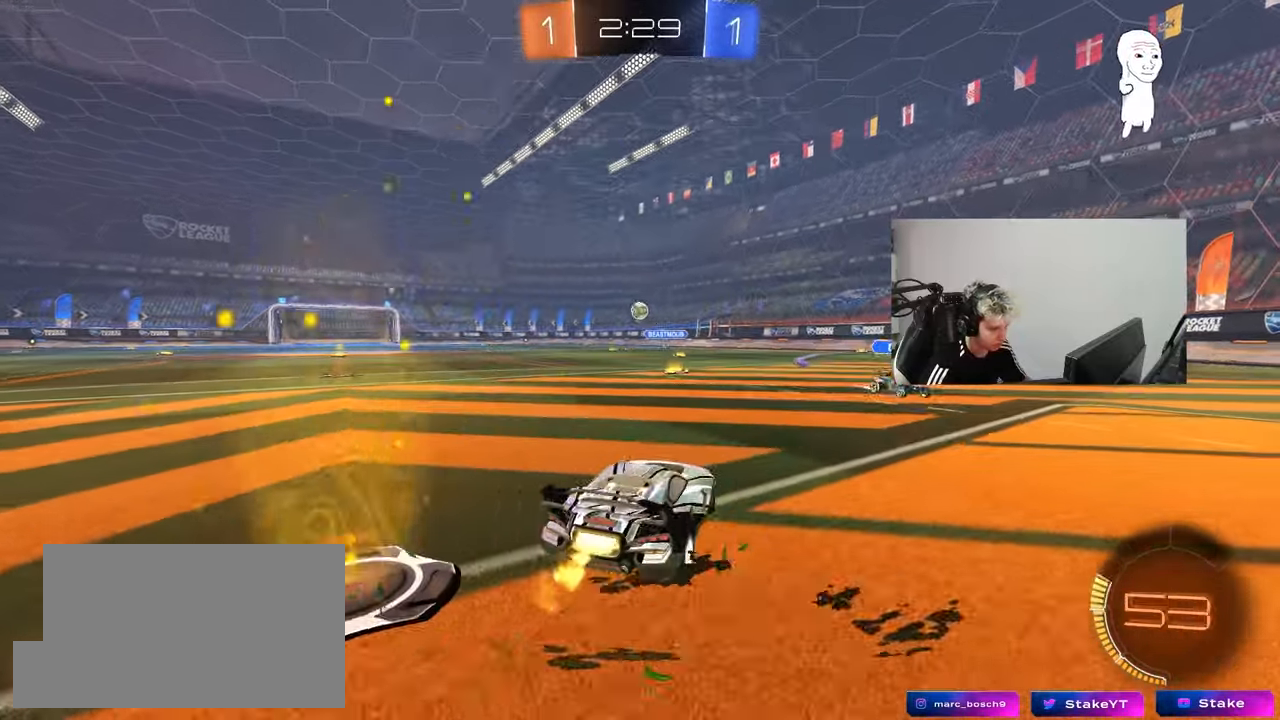
{"keys": [], "mouse": [], "mouse_move": "still", "events": [[133, "mouse_left", "up"], [183, "a", "up"], [183, "d", "down"], [233, "shift", "down"], [317, "shift", "up"], [417, "d", "up"], [467, "w", "up"]]}
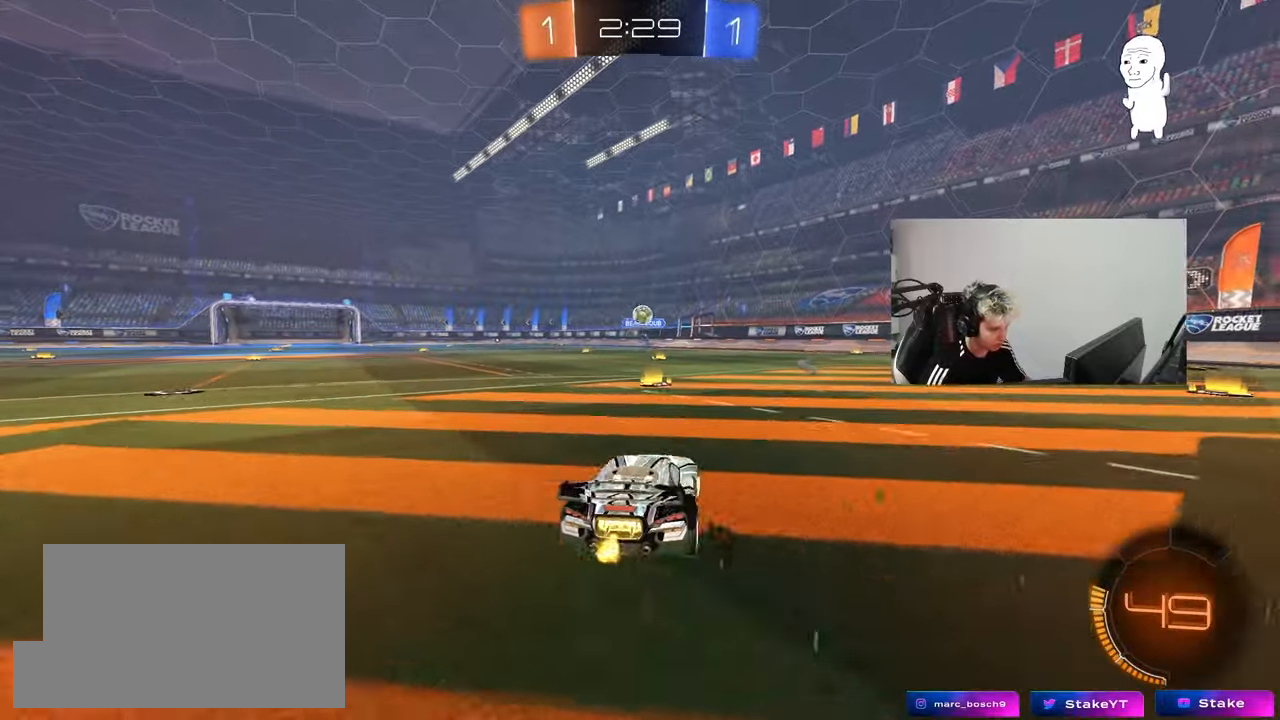
{"keys": ["d", "s"], "mouse": ["left", "right"], "mouse_move": "still", "events": [[17, "d", "down"], [50, "a", "down"], [50, "s", "down"], [100, "d", "up"], [150, "a", "up"], [150, "mouse_right", "down"], [200, "a", "down"], [250, "mouse_left", "down"], [383, "a", "up"], [383, "mouse_right", "up"], [383, "s", "up"], [433, "mouse_right", "down"], [483, "d", "down"], [483, "s", "down"]]}
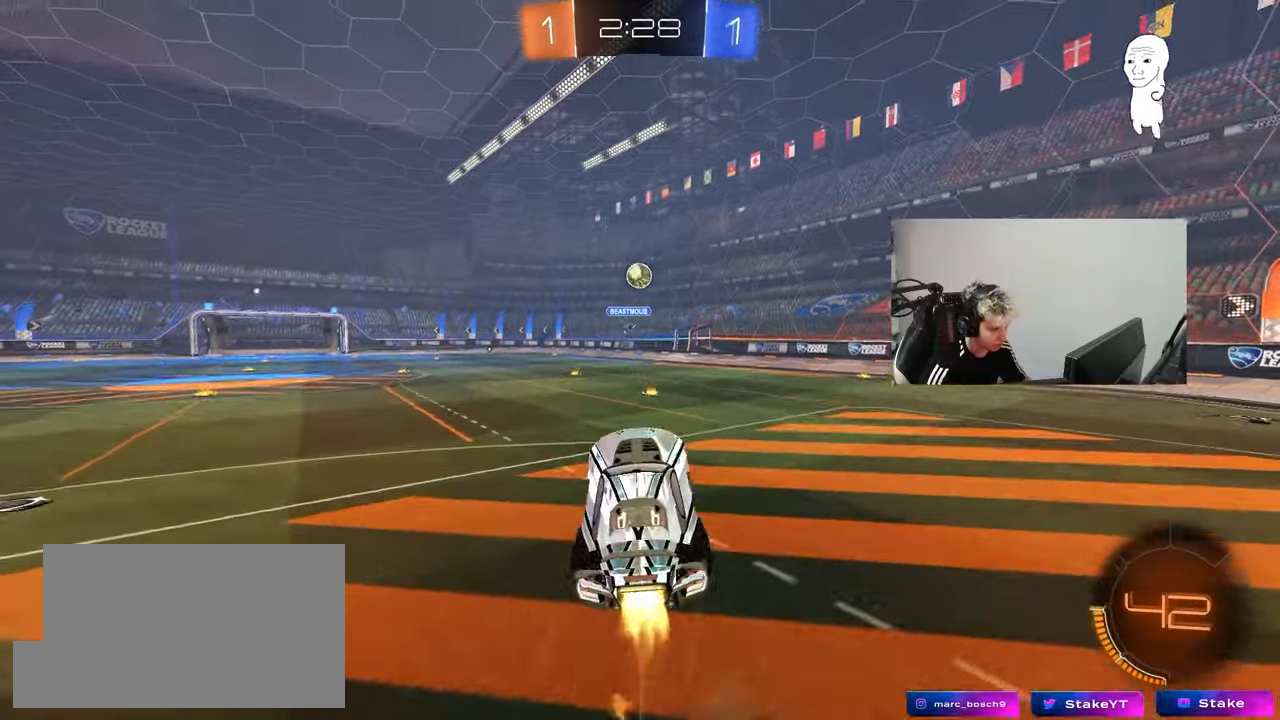
{"keys": [], "mouse": ["left"], "mouse_move": "still", "events": [[33, "s", "up"], [67, "shift", "down"], [117, "mouse_right", "up"], [167, "shift", "up"], [300, "d", "up"], [300, "w", "down"], [350, "a", "down"], [350, "shift", "down"], [450, "a", "up"], [450, "shift", "up"], [450, "w", "up"]]}
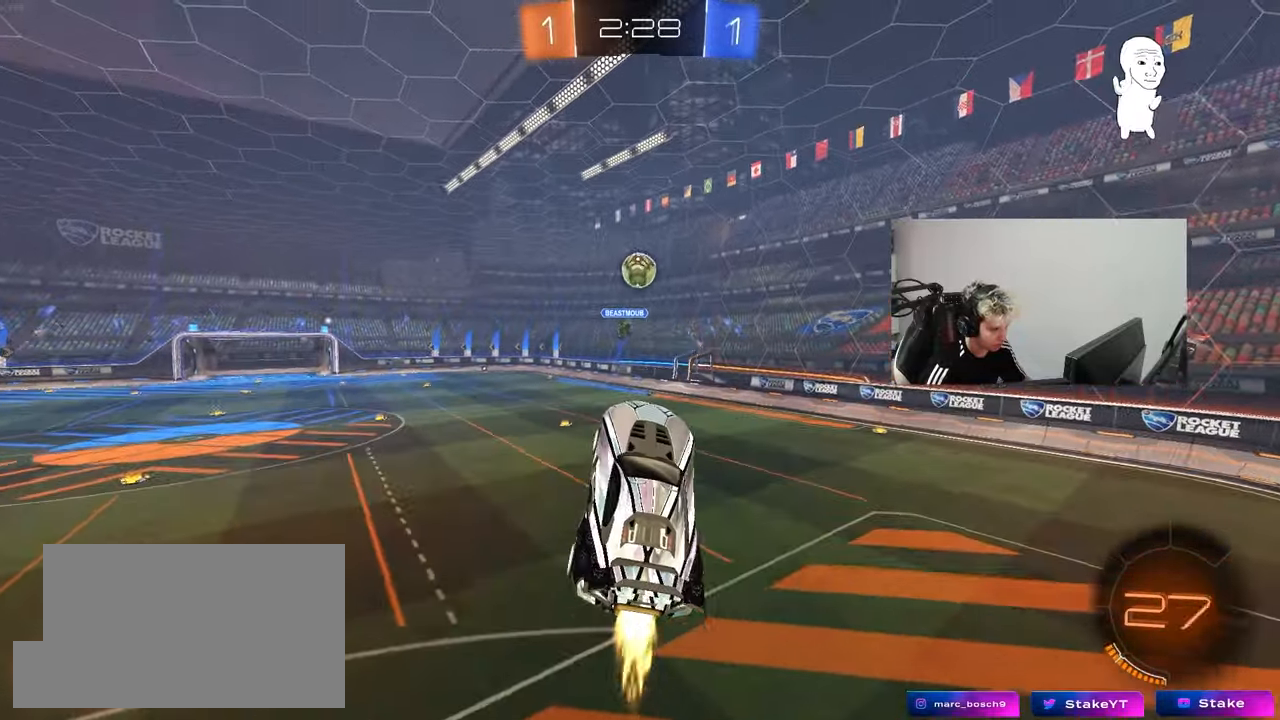
{"keys": ["d"], "mouse": ["left"], "mouse_move": "still", "events": [[183, "a", "down"], [183, "mouse_left", "up"], [317, "a", "up"], [367, "mouse_left", "down"], [467, "d", "down"]]}
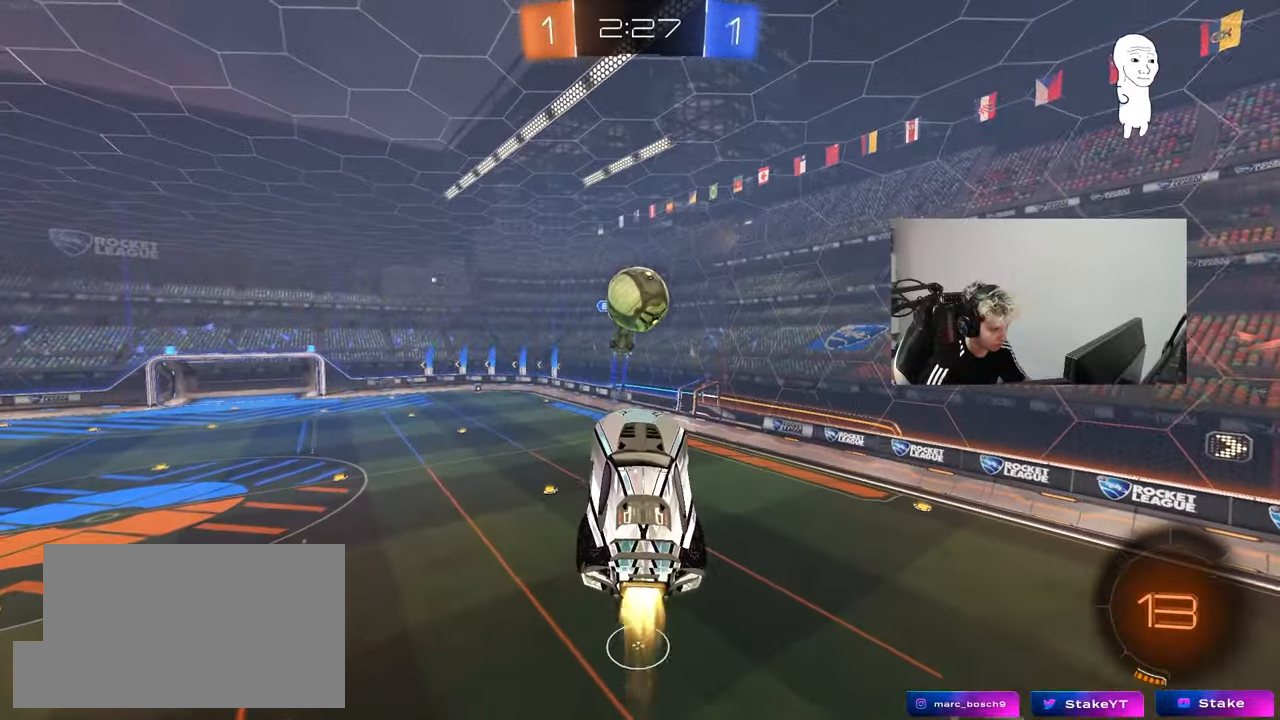
{"keys": [], "mouse": [], "mouse_move": "still", "events": [[17, "w", "down"], [50, "d", "up"], [50, "mouse_left", "up"], [200, "a", "down"], [250, "a", "up"], [250, "w", "up"], [383, "d", "down"], [433, "d", "up"], [433, "s", "down"], [483, "s", "up"]]}
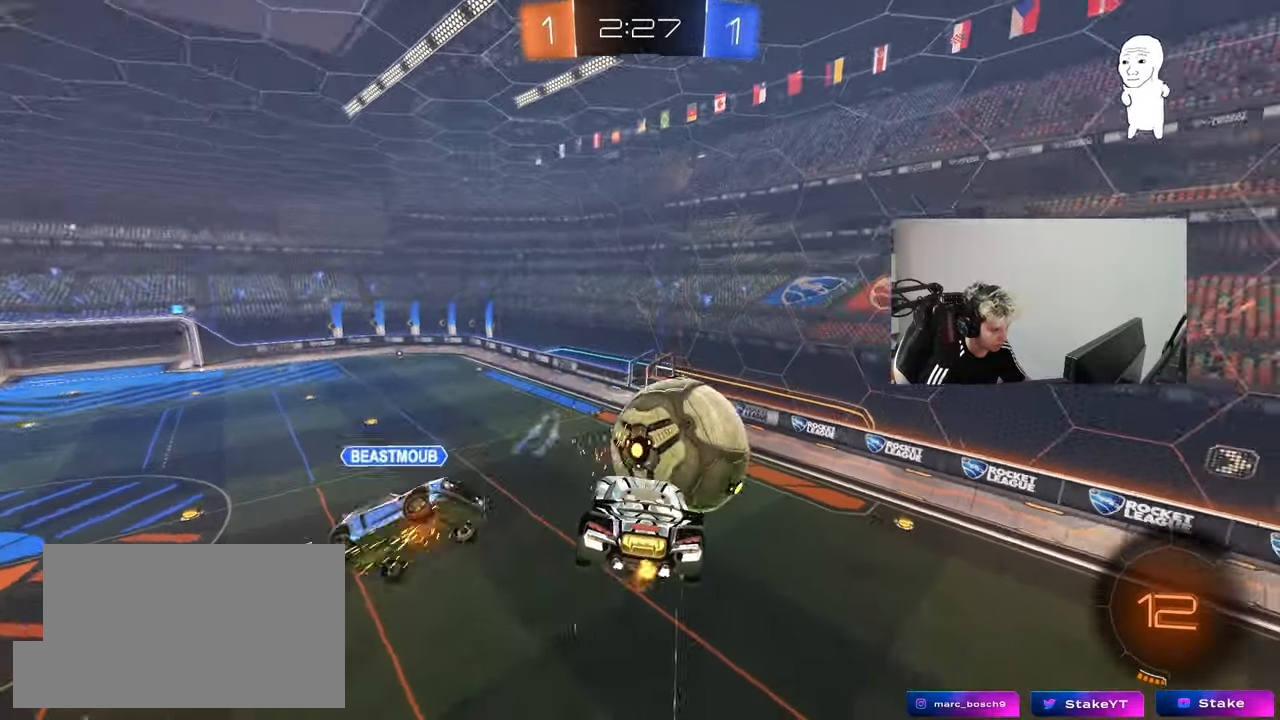
{"keys": ["a", "s", "shift"], "mouse": [], "mouse_move": "still", "events": [[17, "shift", "down"], [67, "a", "down"], [167, "w", "down"], [217, "shift", "up"], [300, "shift", "down"], [300, "w", "up"], [450, "s", "down"]]}
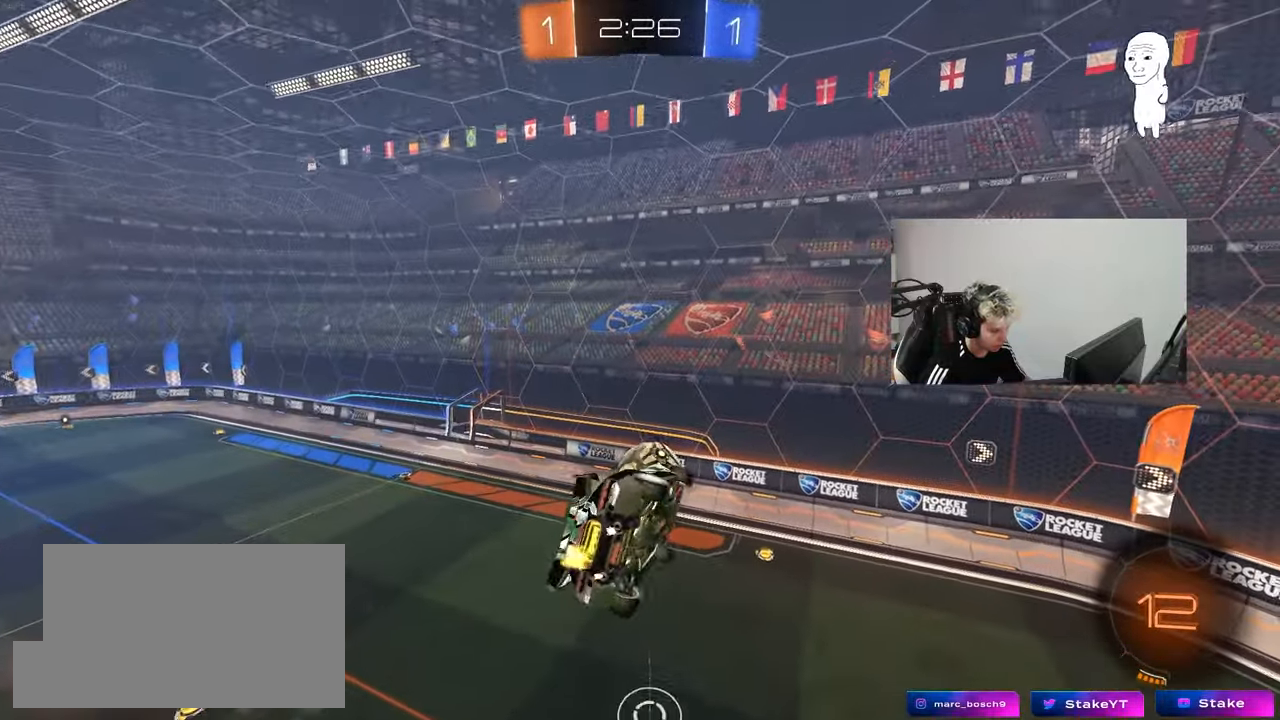
{"keys": ["a", "shift"], "mouse": [], "mouse_move": "still", "events": [[133, "d", "down"], [133, "s", "up"], [183, "d", "up"]]}
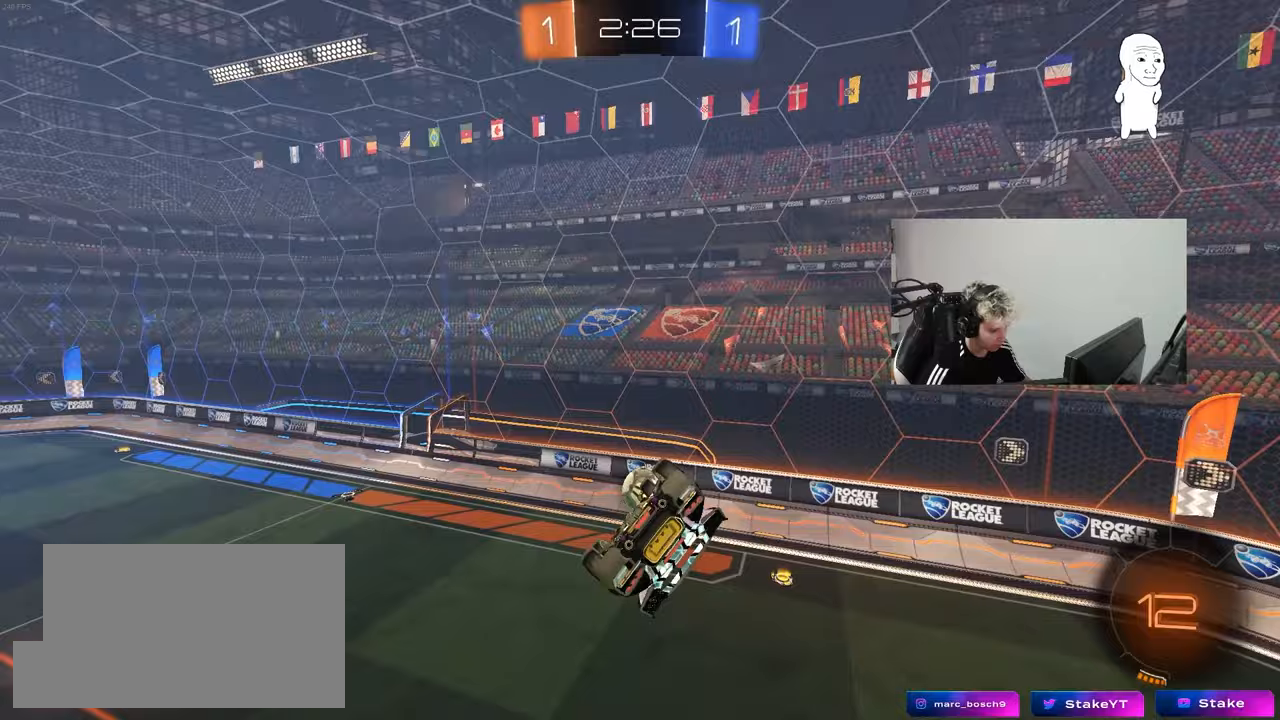
{"keys": [], "mouse": [], "mouse_move": "still", "events": [[250, "shift", "up"], [300, "a", "up"]]}
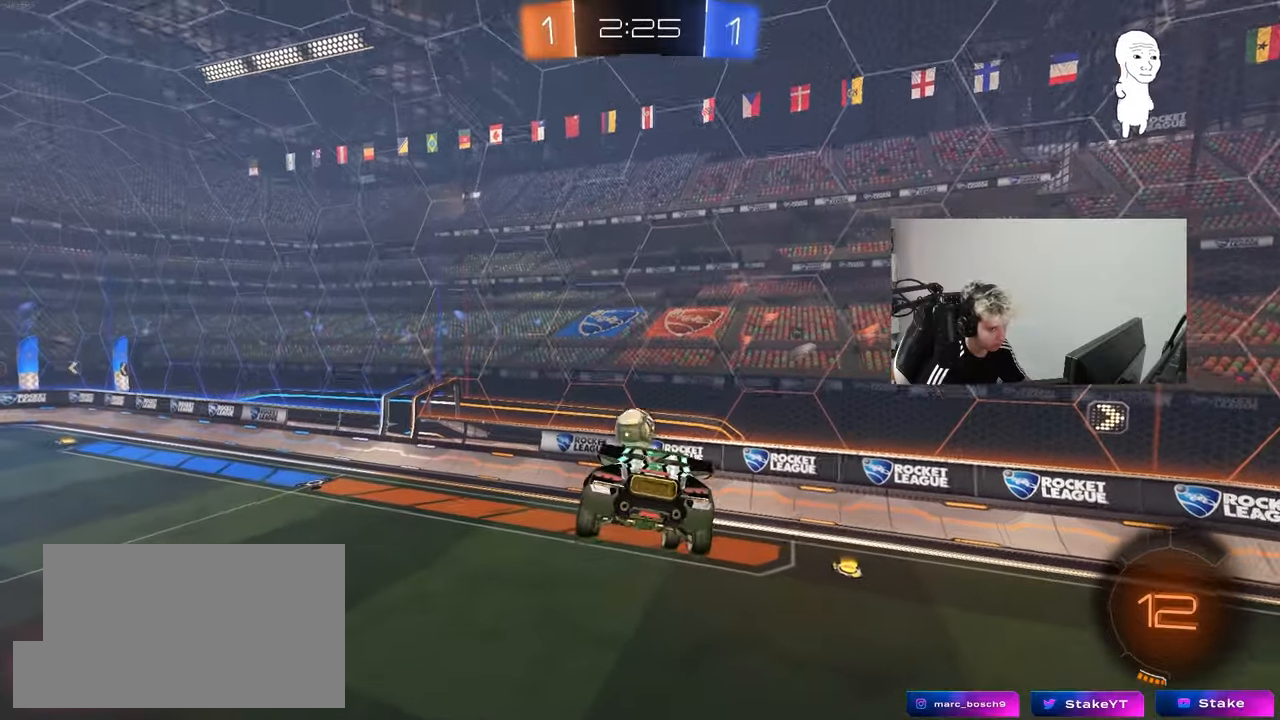
{"keys": [], "mouse": [], "mouse_move": "still", "events": [[67, "s", "down"], [167, "s", "up"]]}
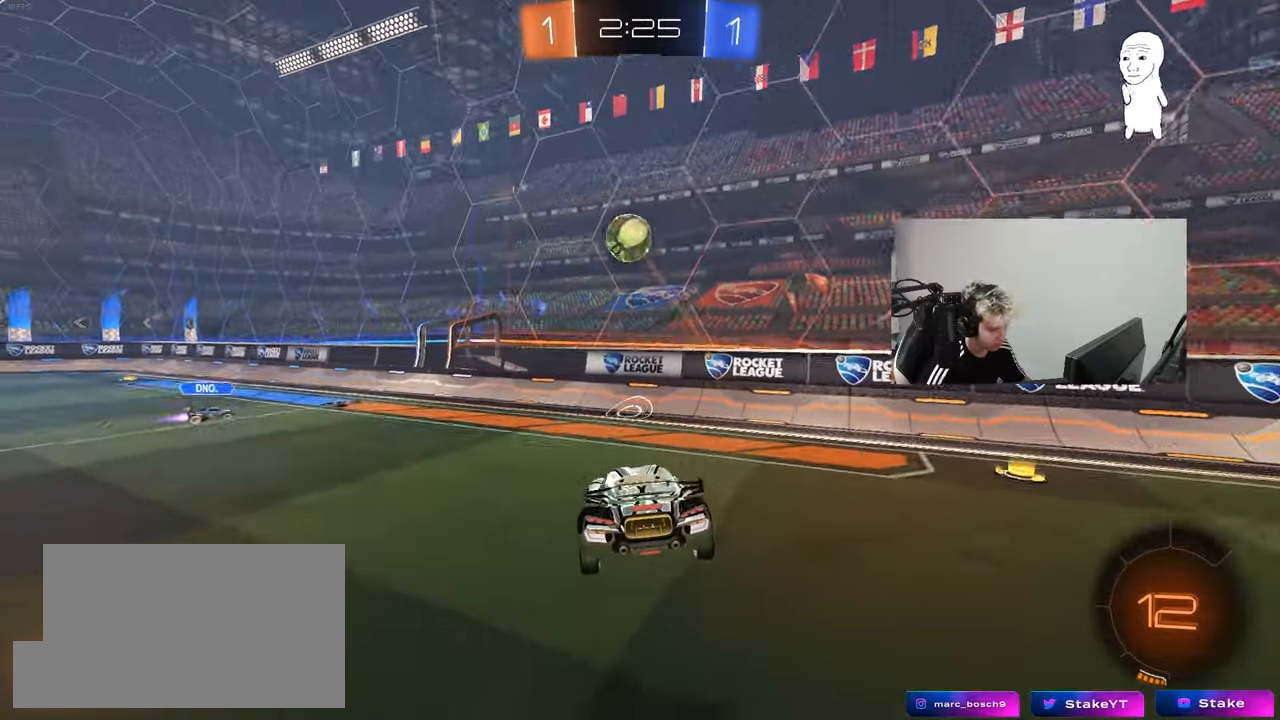
{"keys": ["d", "w"], "mouse": [], "mouse_move": "still", "events": [[83, "d", "down"], [83, "w", "down"], [267, "space", "down"], [467, "space", "up"]]}
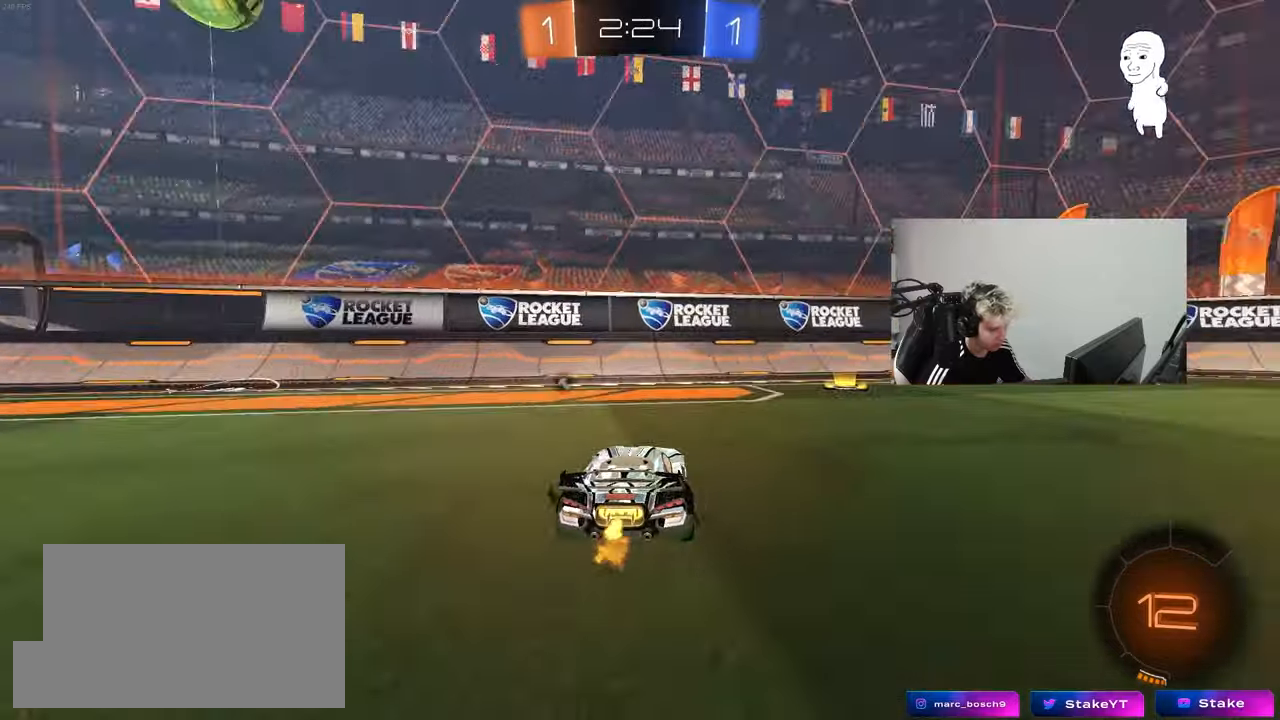
{"keys": ["w"], "mouse": [], "mouse_move": "still", "events": [[150, "d", "up"]]}
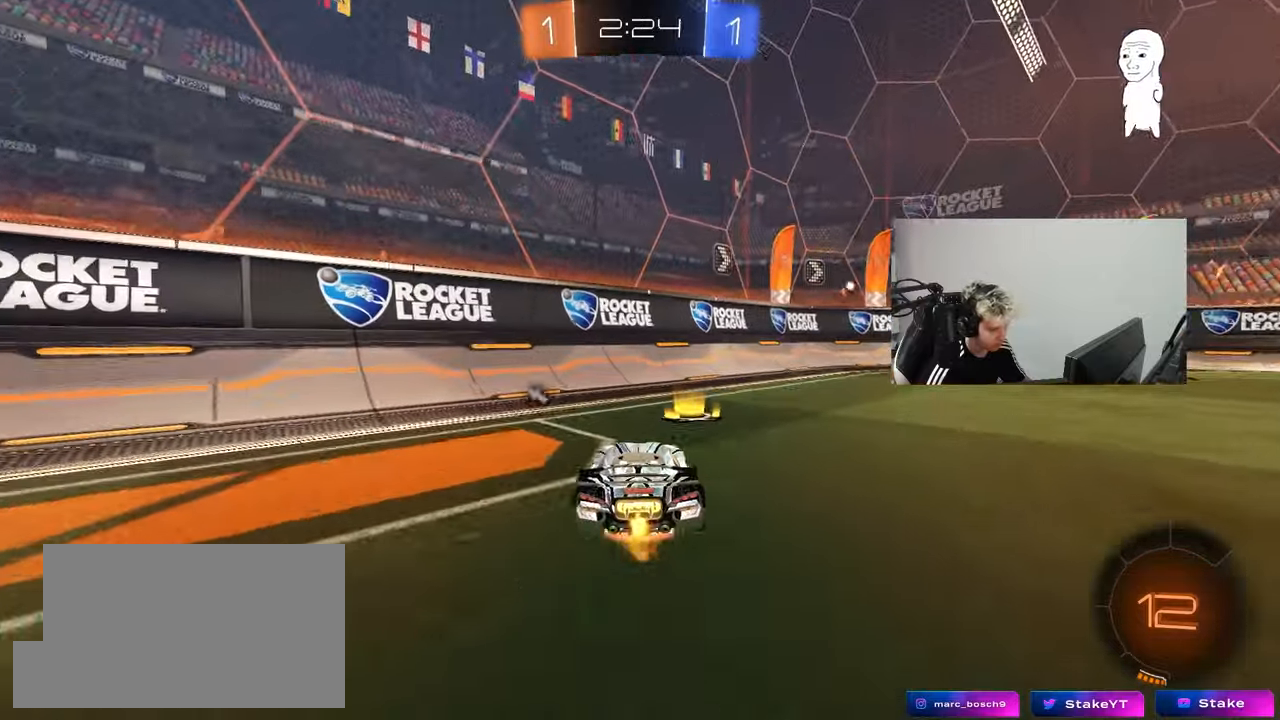
{"keys": [], "mouse": [], "mouse_move": "still", "events": [[17, "mouse_right", "down"], [67, "mouse_right", "up"], [67, "space", "down"], [67, "w", "up"], [117, "d", "down"], [167, "s", "down"], [167, "shift", "down"], [217, "space", "up"], [350, "a", "down"], [350, "d", "up"], [350, "shift", "up"], [450, "a", "up"], [450, "s", "up"]]}
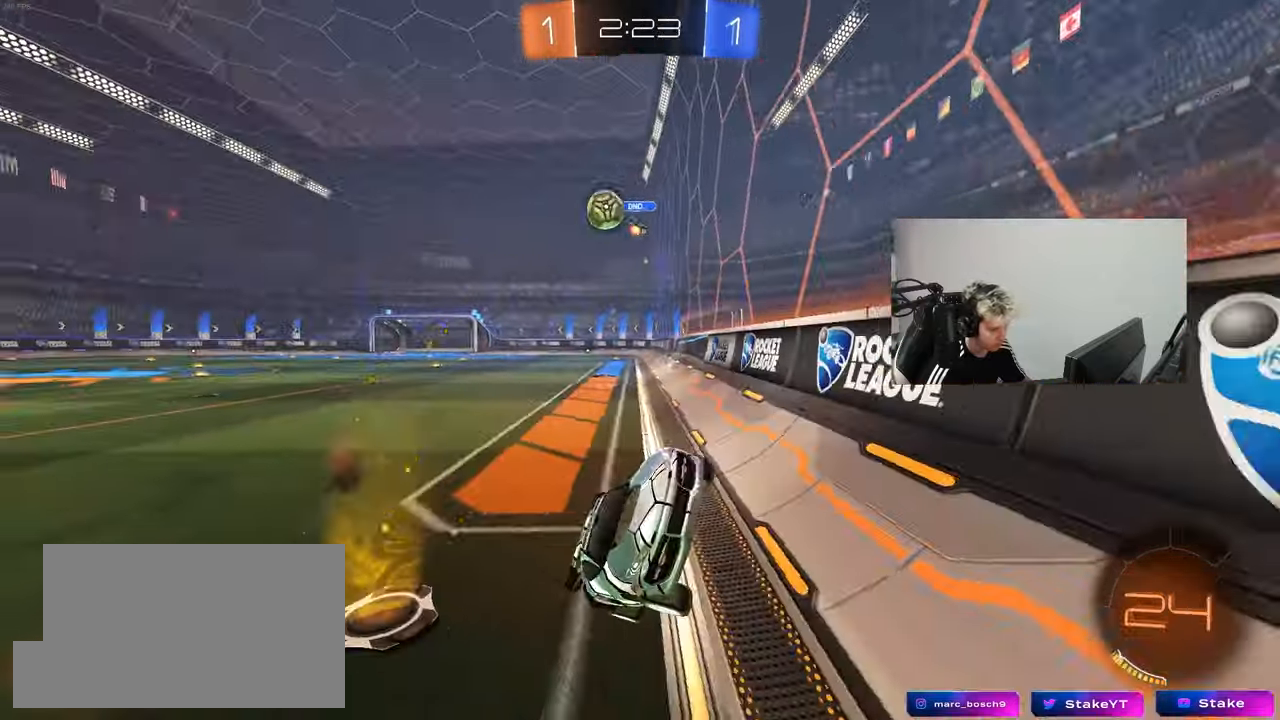
{"keys": ["d", "w"], "mouse": [], "mouse_move": "still", "events": [[183, "w", "down"], [267, "mouse_right", "down"], [367, "d", "down"], [367, "mouse_right", "up"]]}